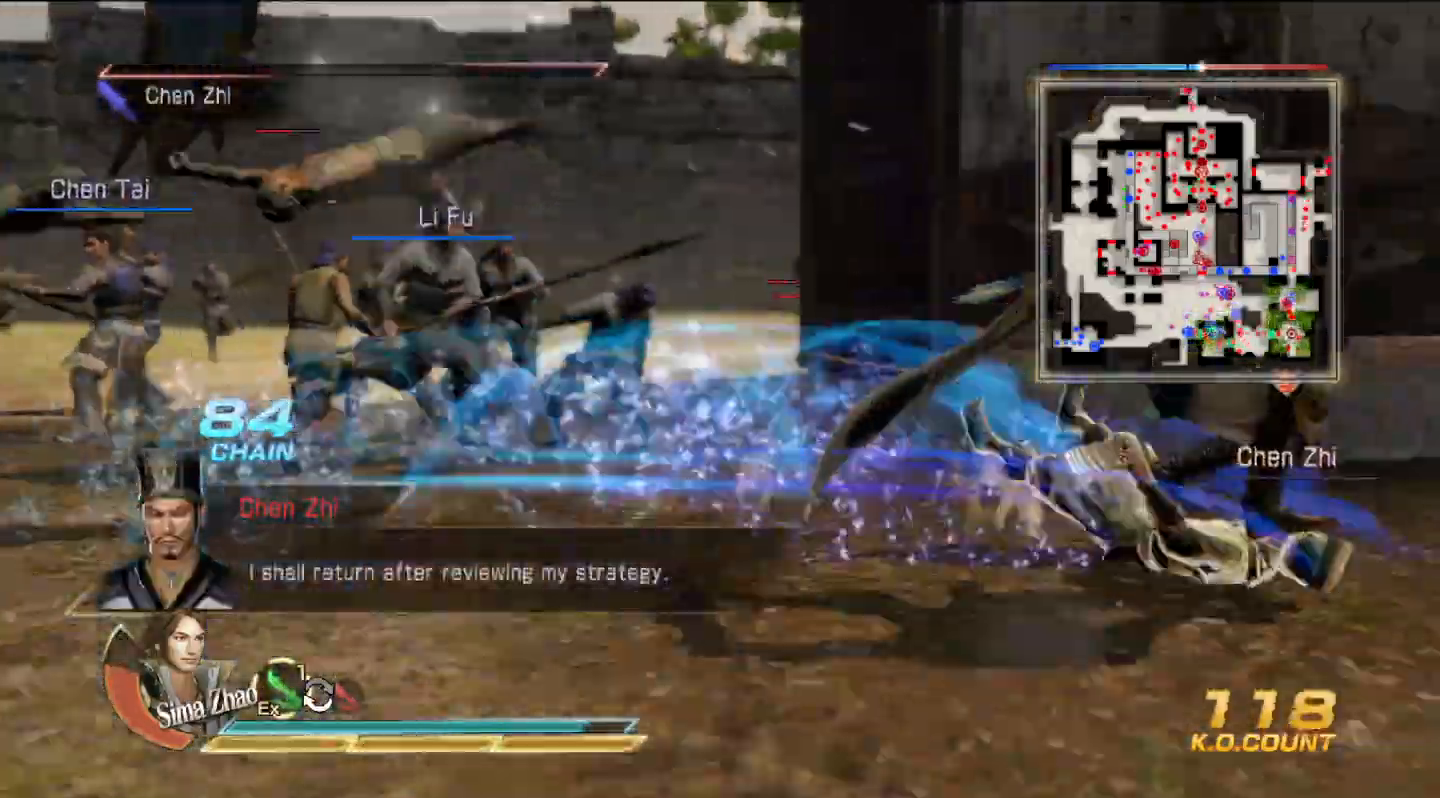
Gameplay with a controller (PlayStation layout); each line is a JSON object with the inputs held at the frame after it. "events" lists button and stick changes between this image and that frame as [ms after this image, input, new state], when the widget could be followed in between.
{"buttons": [], "left_stick": "down-right", "right_stick": "center", "events": []}
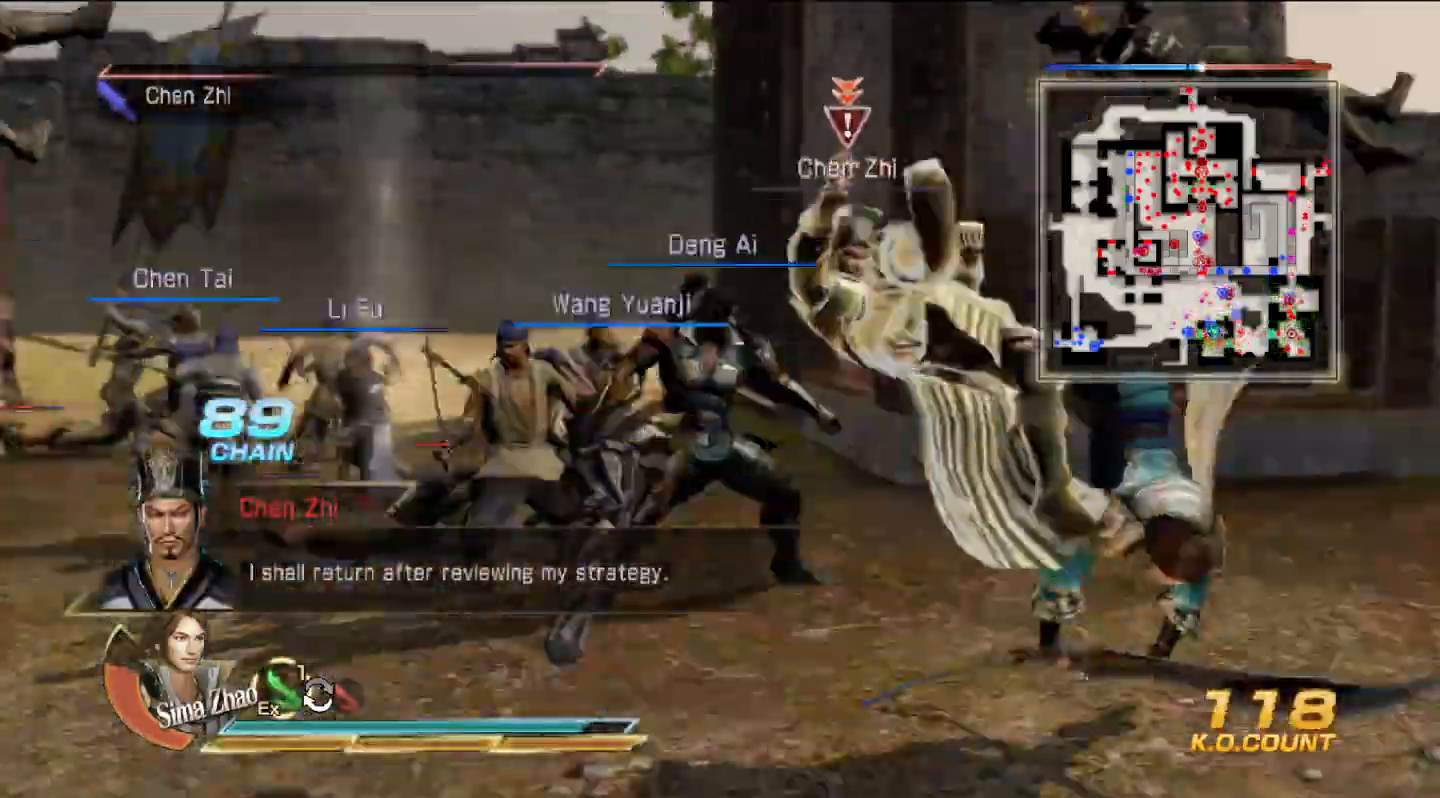
{"buttons": [], "left_stick": "center", "right_stick": "right", "events": [[67, "left_stick", "center"], [233, "right_stick", "right"]]}
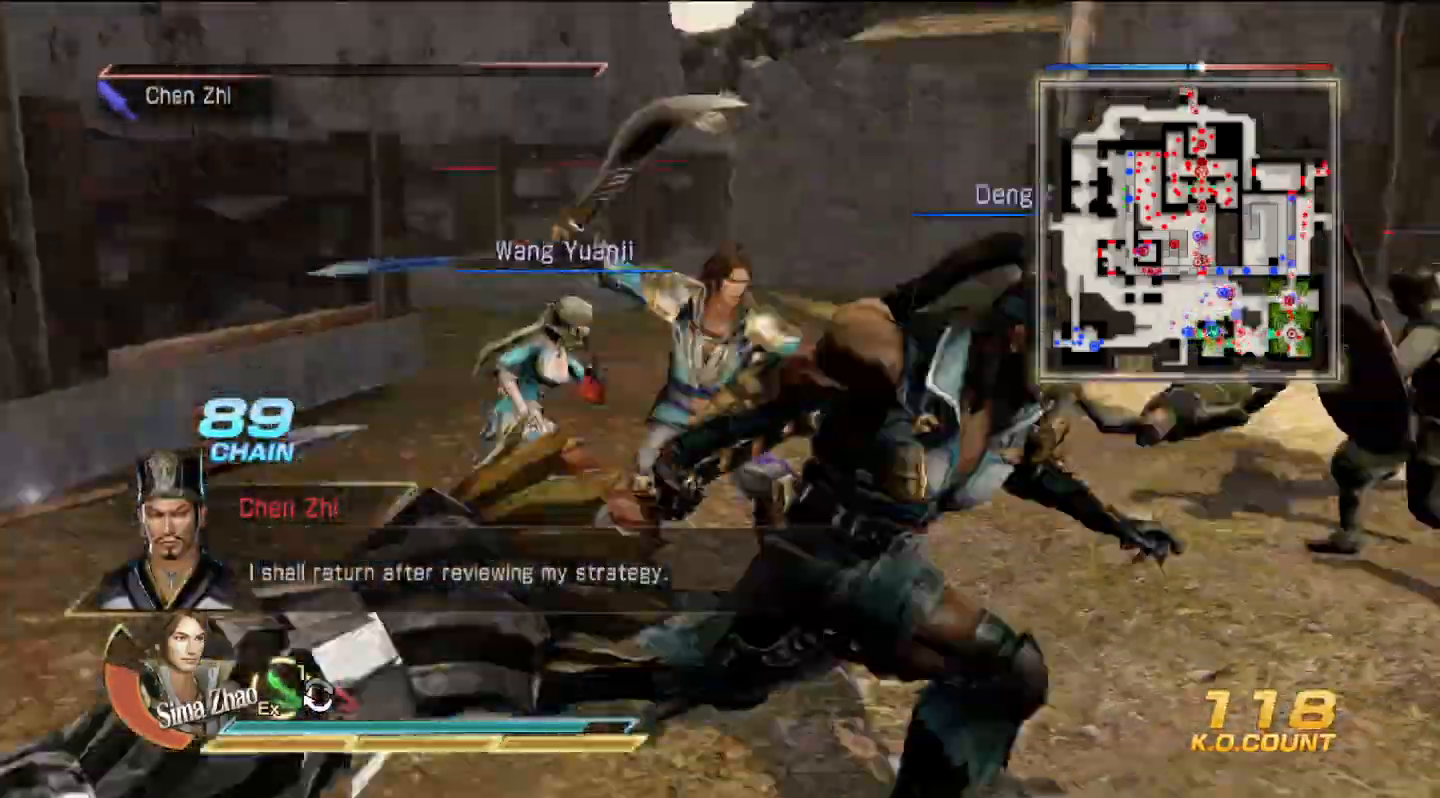
{"buttons": [], "left_stick": "up", "right_stick": "right", "events": [[433, "left_stick", "up"]]}
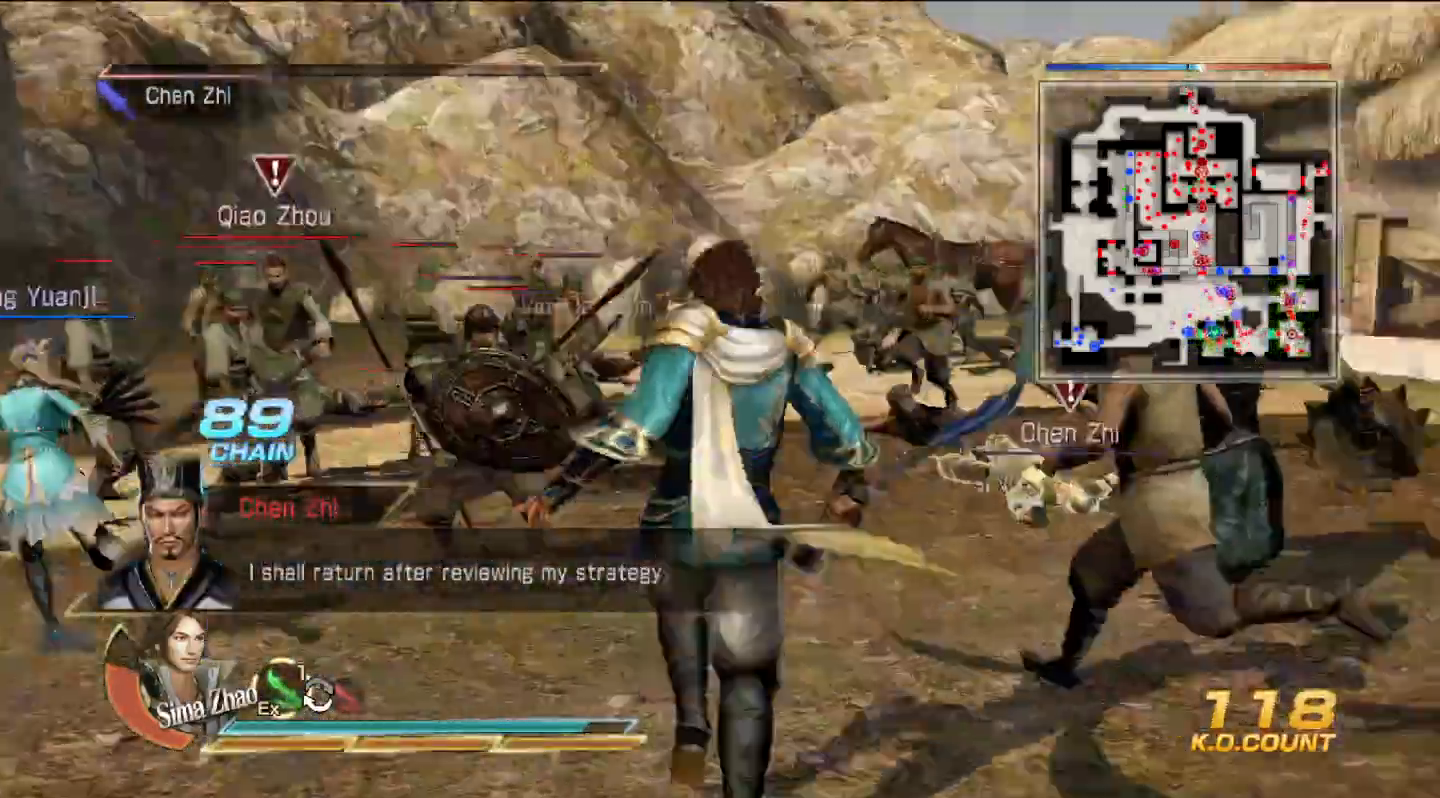
{"buttons": [], "left_stick": "up", "right_stick": "center", "events": [[33, "right_stick", "center"]]}
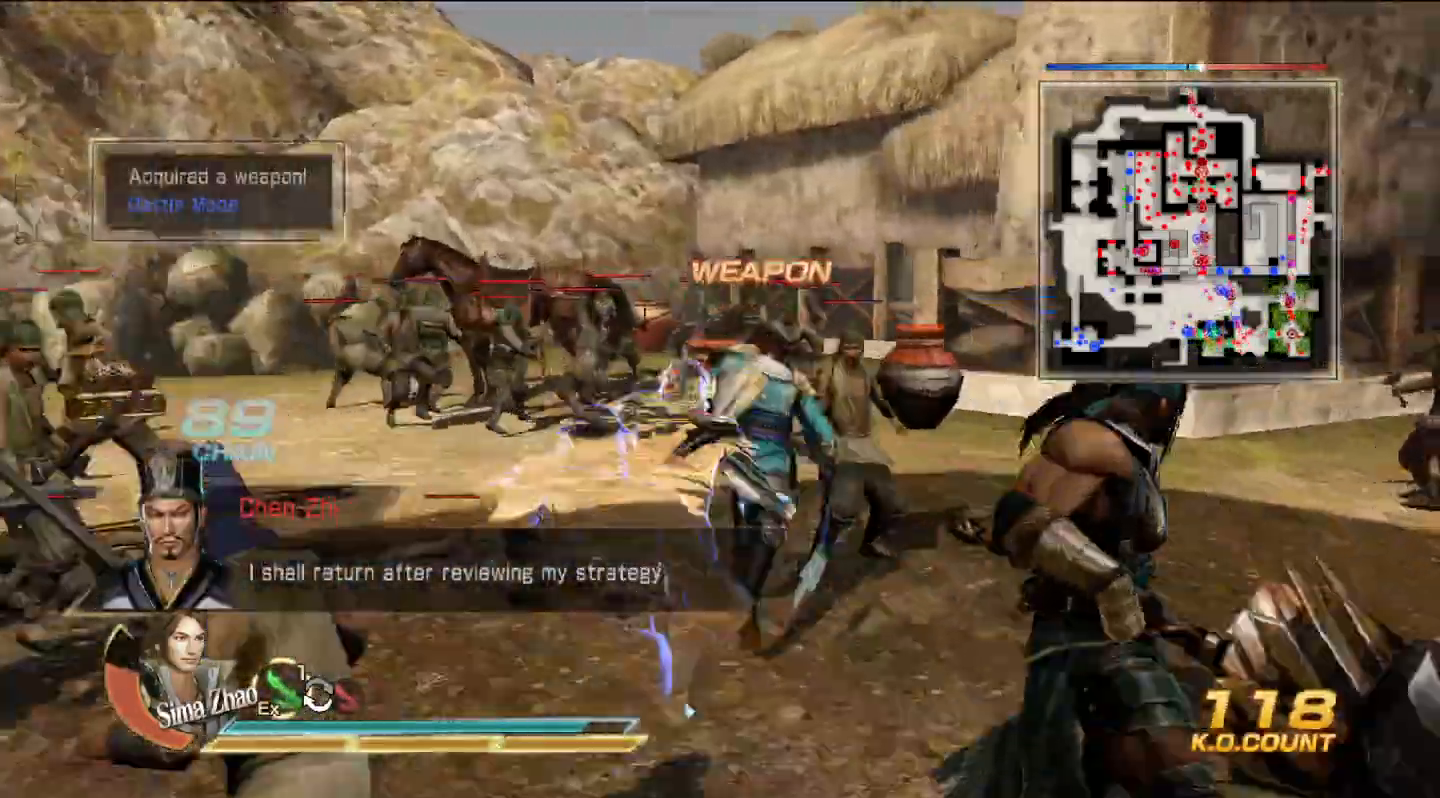
{"buttons": [], "left_stick": "up-left", "right_stick": "center", "events": [[333, "left_stick", "right"], [433, "left_stick", "up-left"]]}
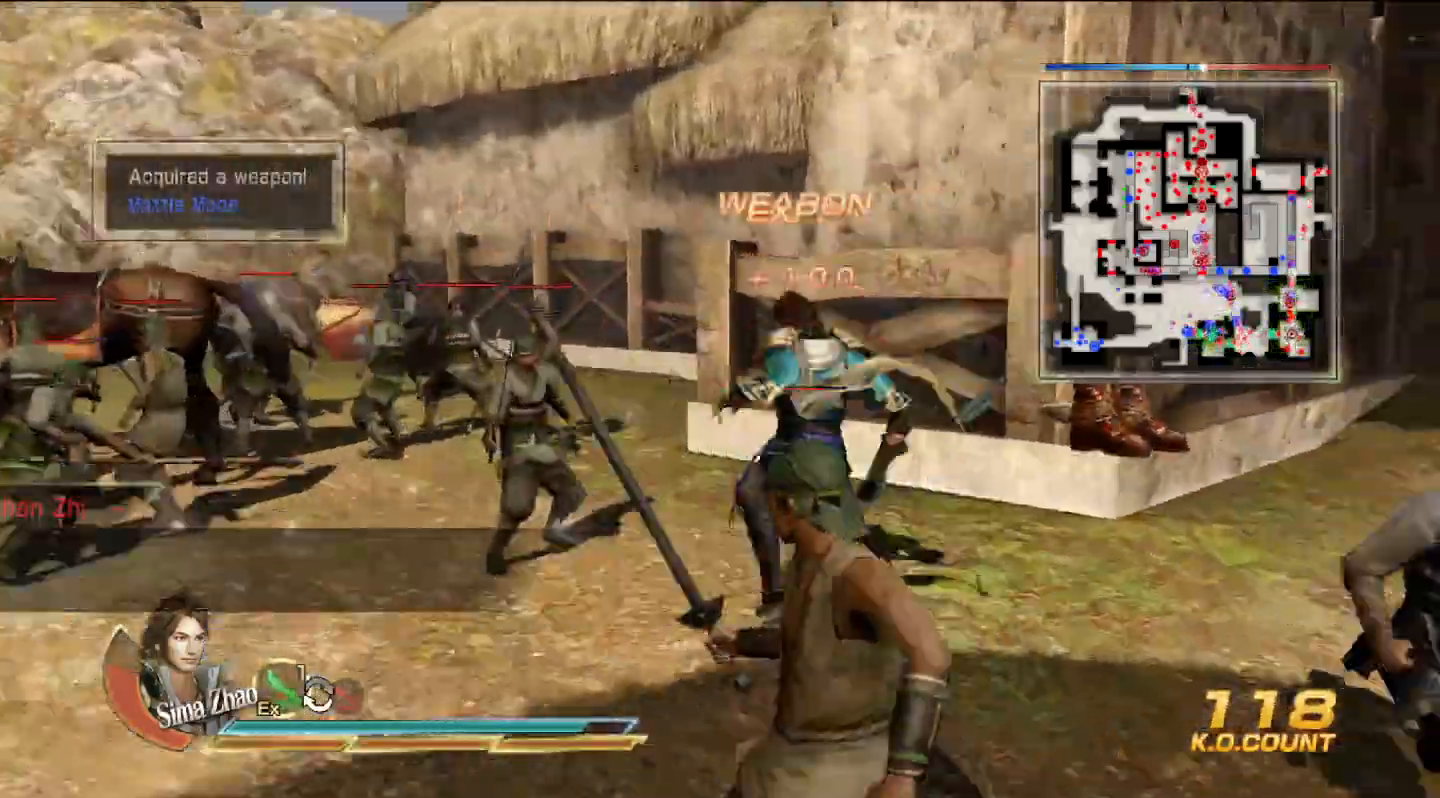
{"buttons": [], "left_stick": "up-left", "right_stick": "center", "events": []}
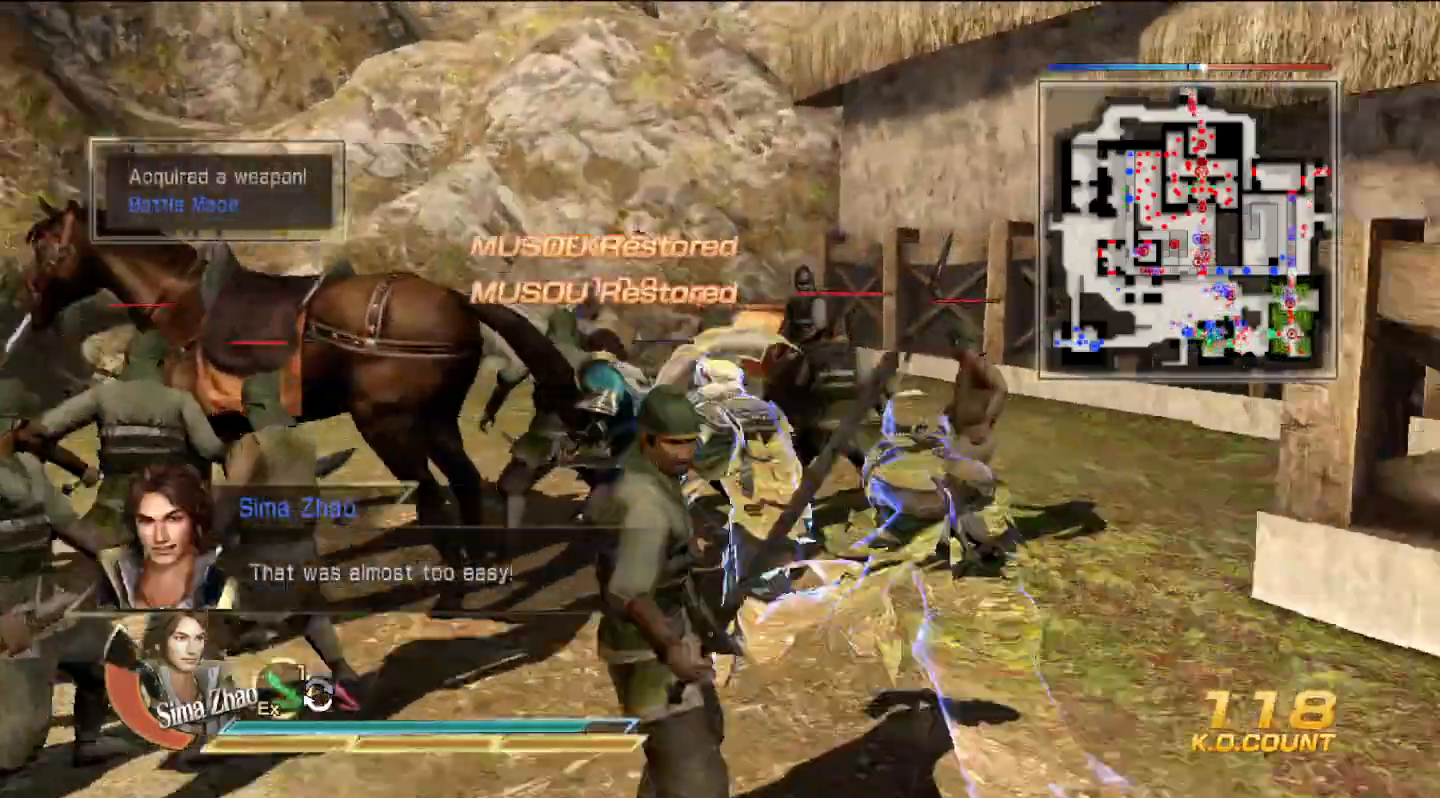
{"buttons": [], "left_stick": "up", "right_stick": "center", "events": [[67, "left_stick", "up"], [233, "left_stick", "center"], [300, "left_stick", "up-left"], [367, "left_stick", "up"]]}
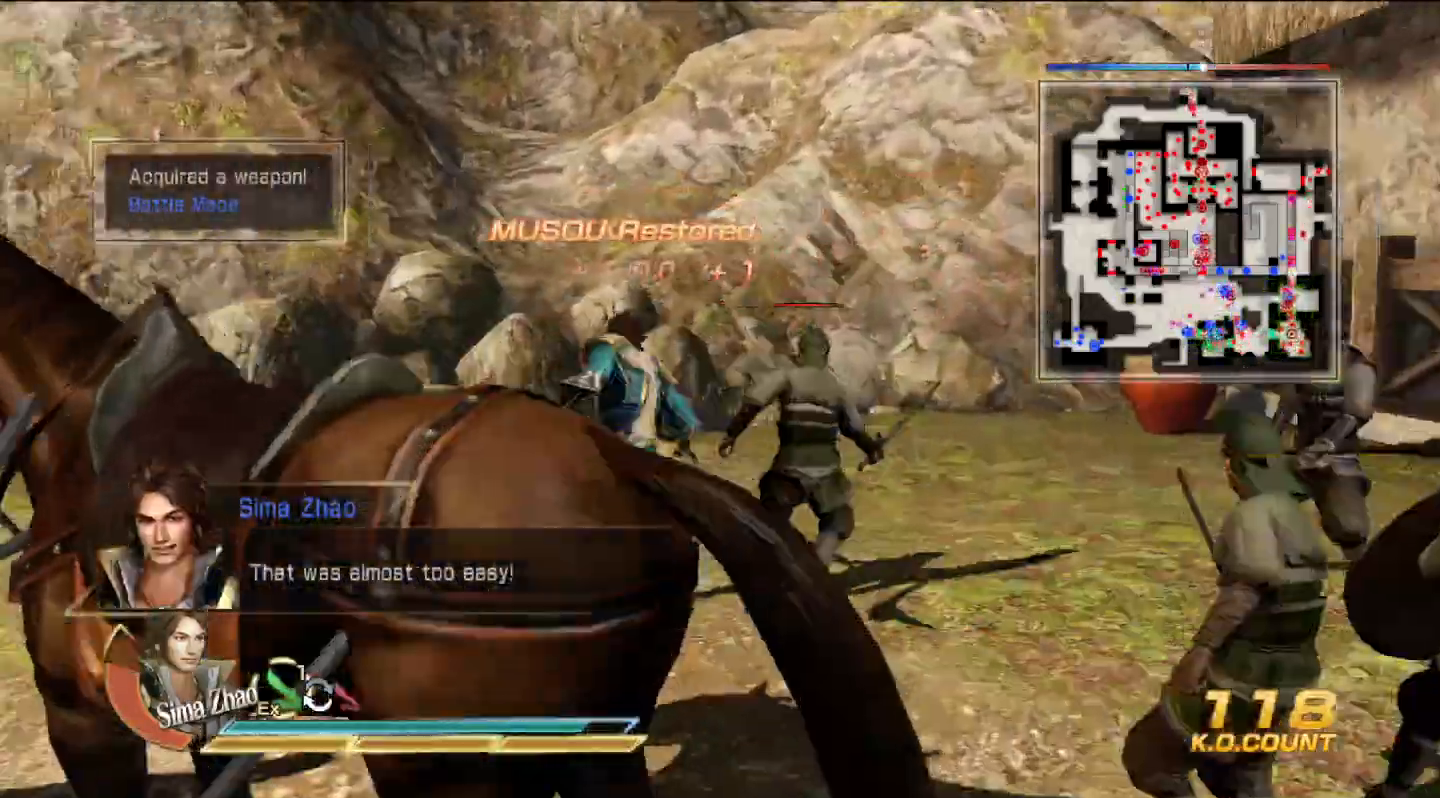
{"buttons": [], "left_stick": "center", "right_stick": "left", "events": [[367, "left_stick", "center"], [367, "right_stick", "left"]]}
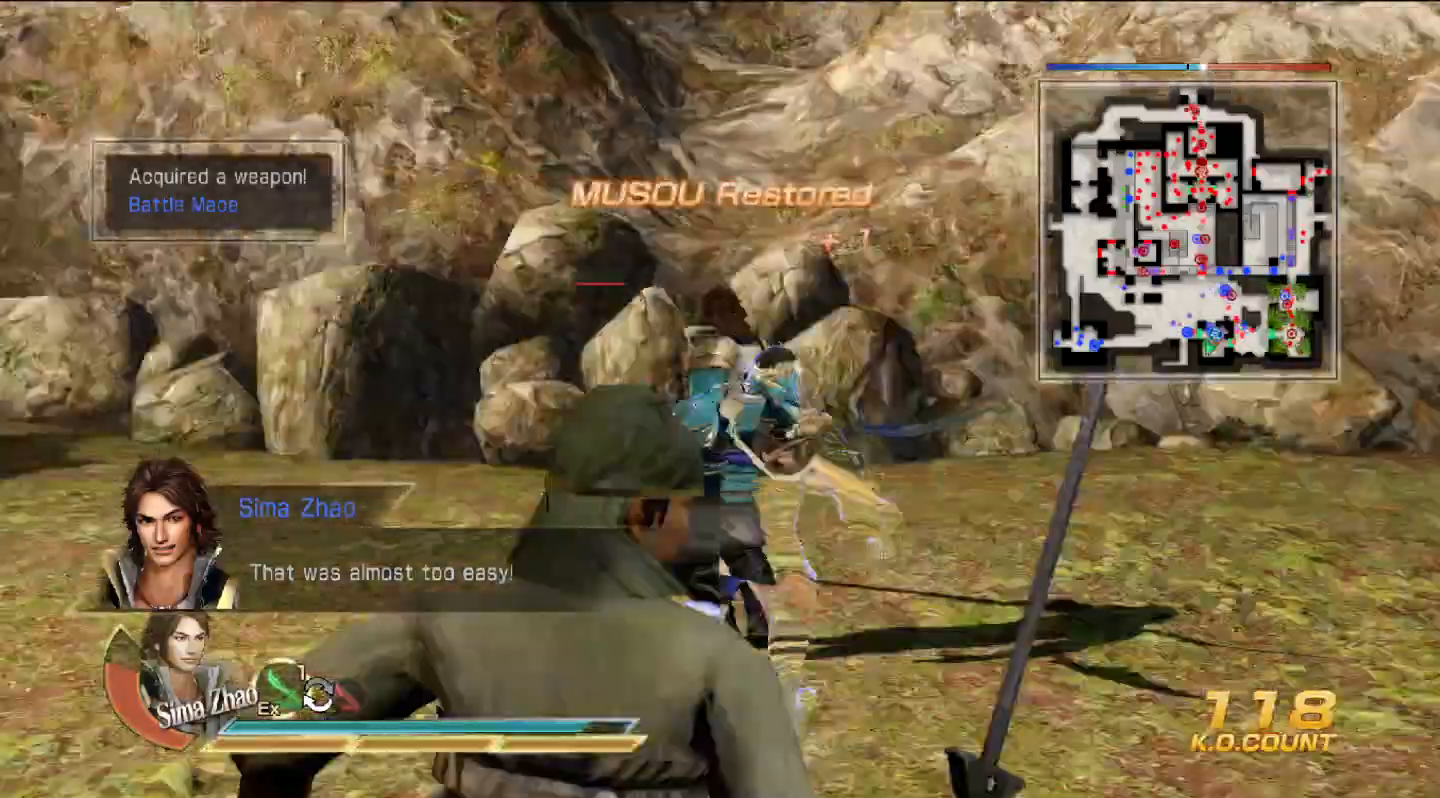
{"buttons": [], "left_stick": "up", "right_stick": "center", "events": [[367, "left_stick", "up"], [433, "right_stick", "center"]]}
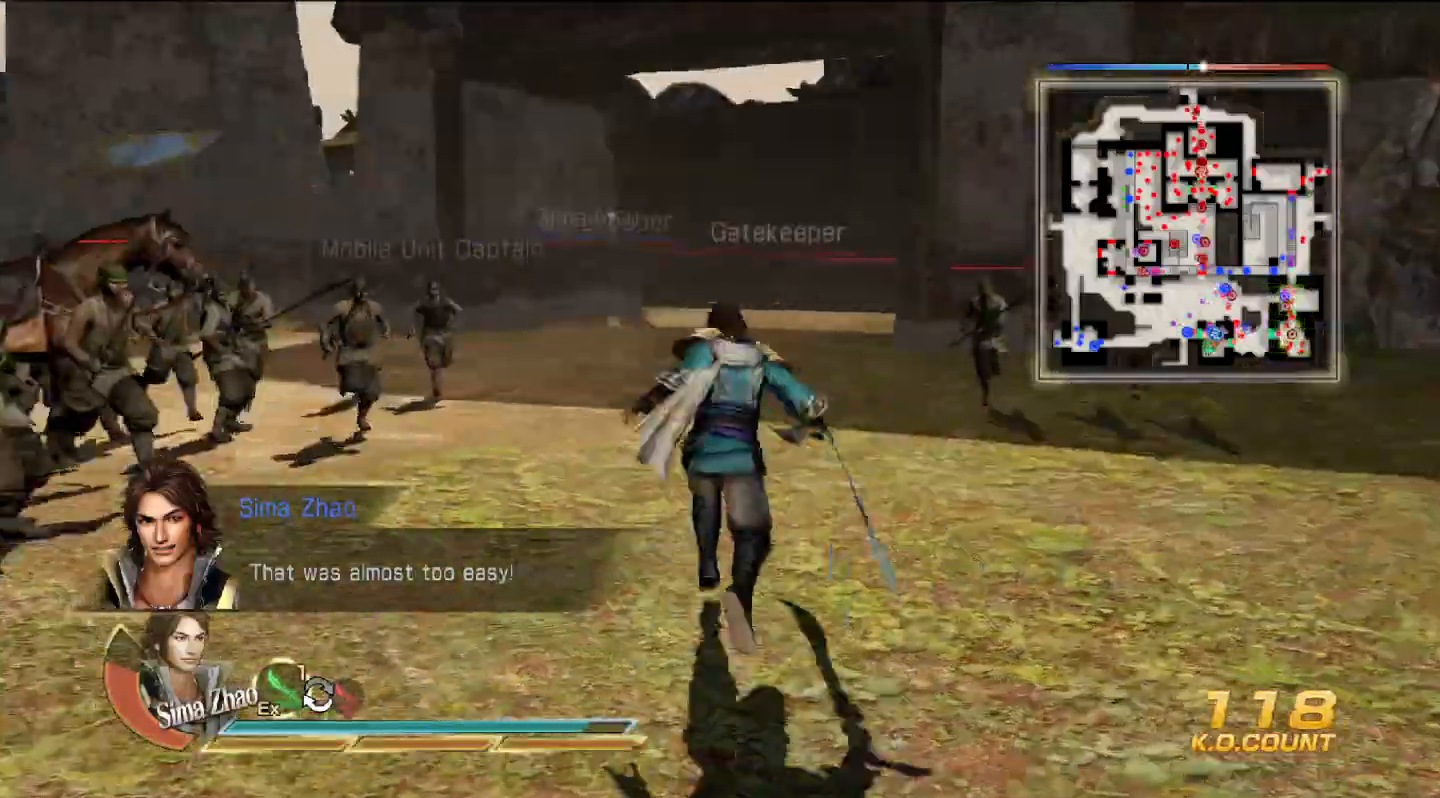
{"buttons": [], "left_stick": "up", "right_stick": "center", "events": []}
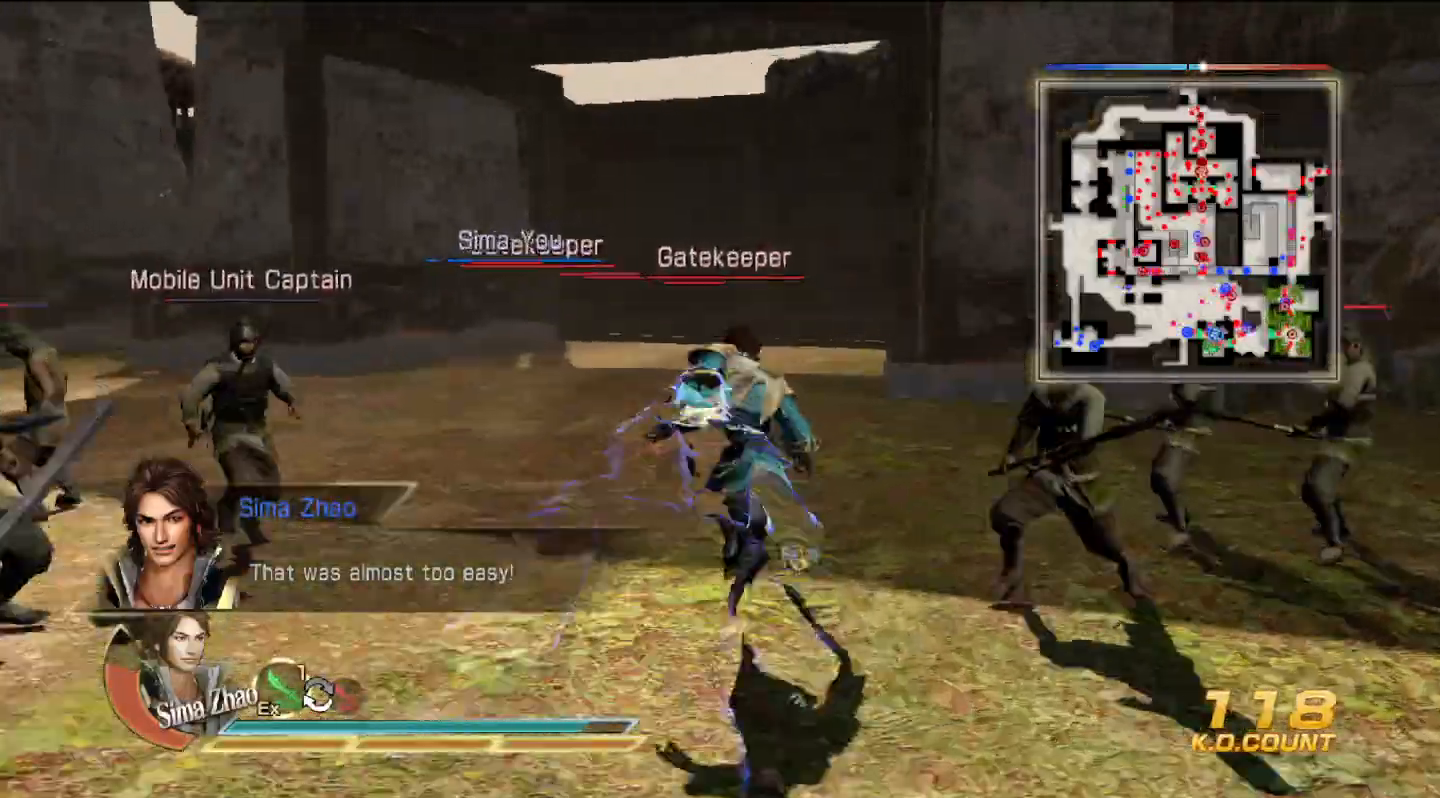
{"buttons": [], "left_stick": "up", "right_stick": "center", "events": []}
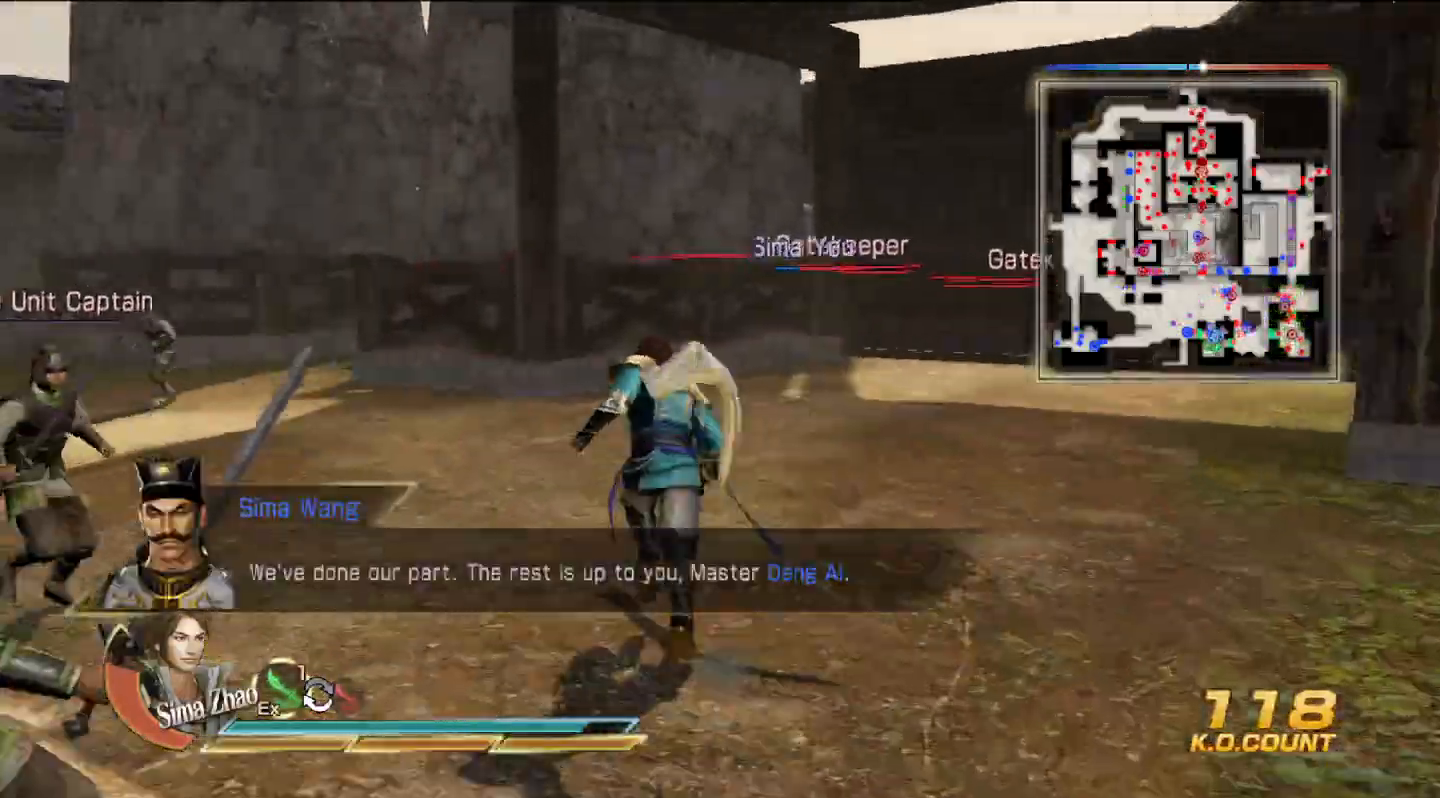
{"buttons": ["L2"], "left_stick": "up", "right_stick": "center", "events": [[167, "L2", "down"]]}
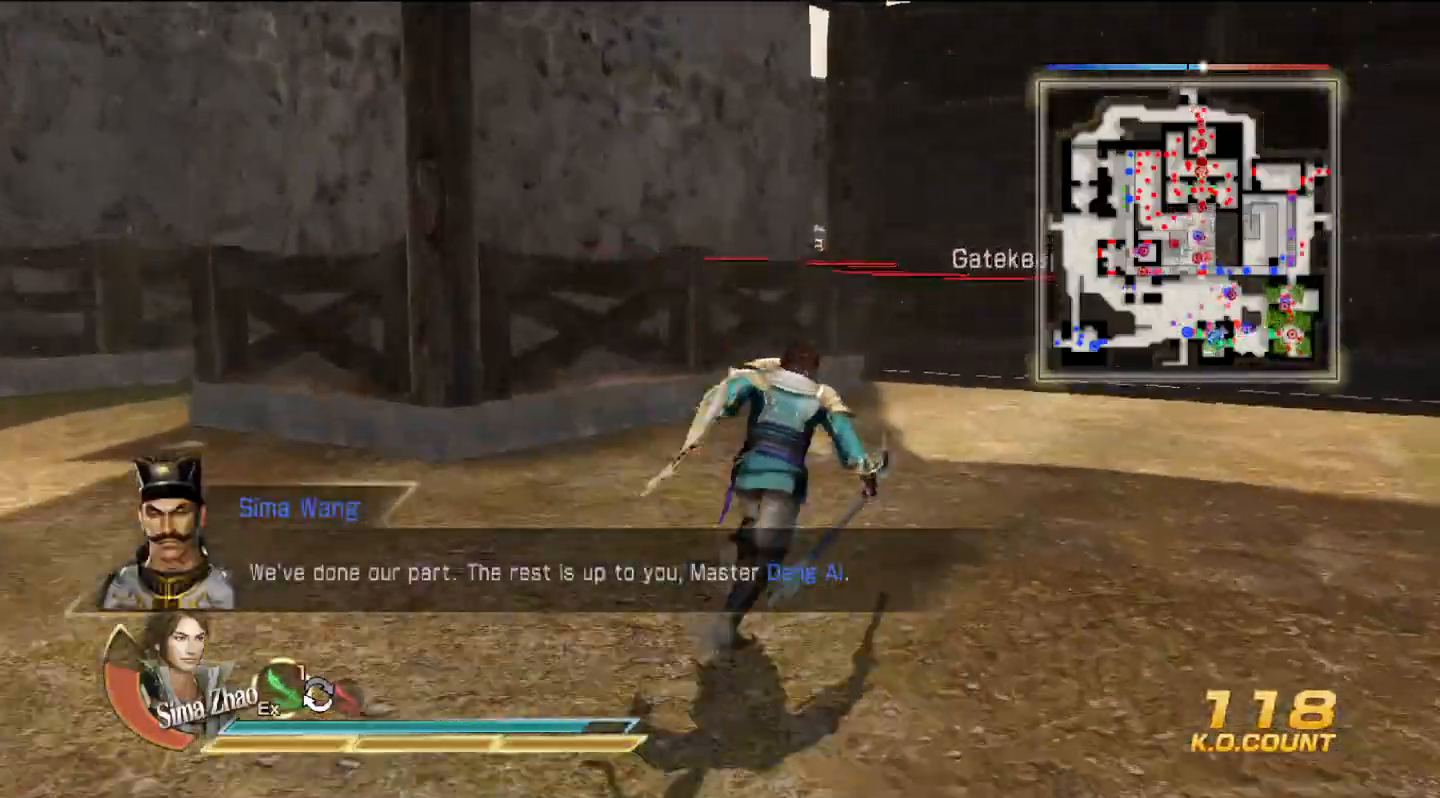
{"buttons": ["L2"], "left_stick": "up", "right_stick": "center", "events": []}
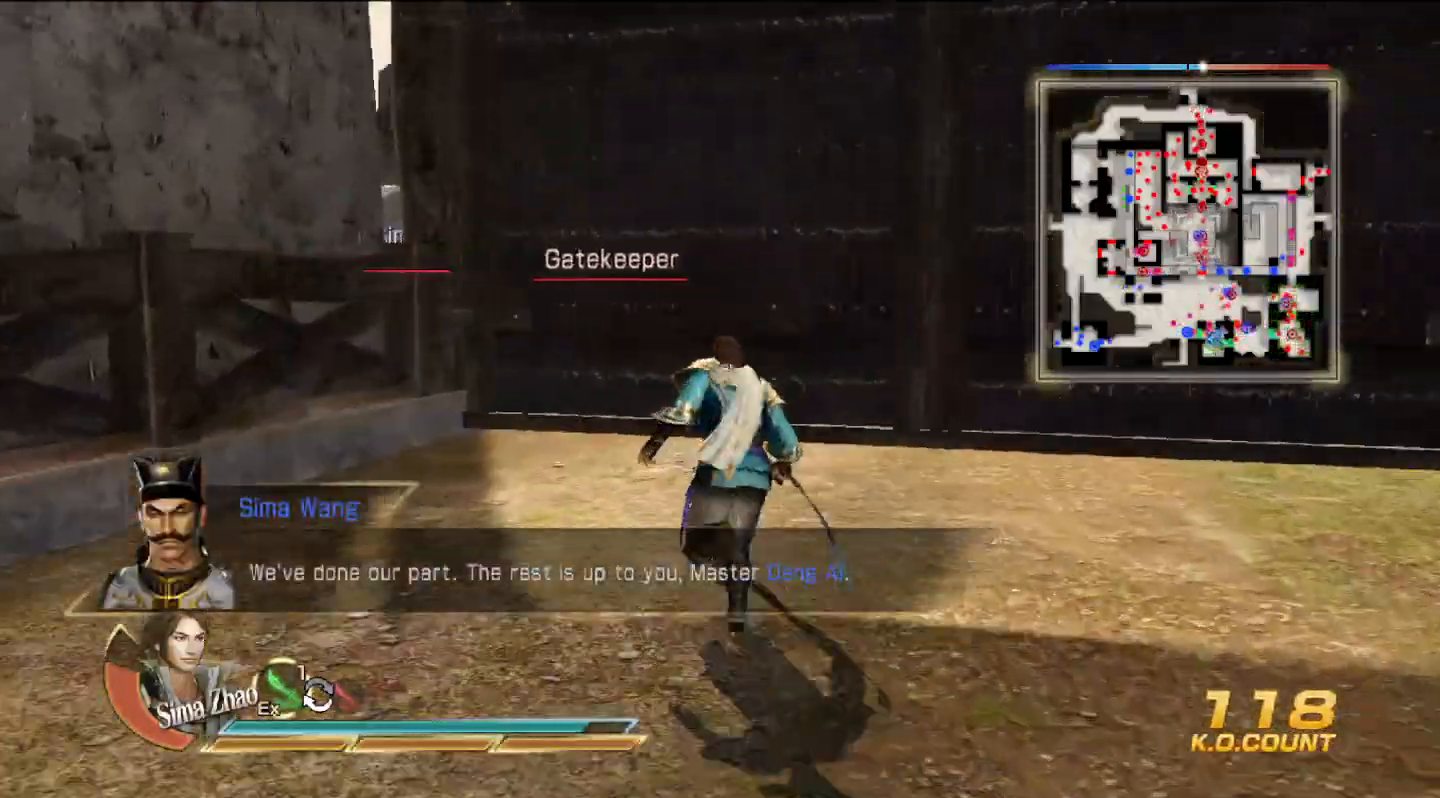
{"buttons": ["L2"], "left_stick": "left", "right_stick": "center", "events": [[167, "left_stick", "left"]]}
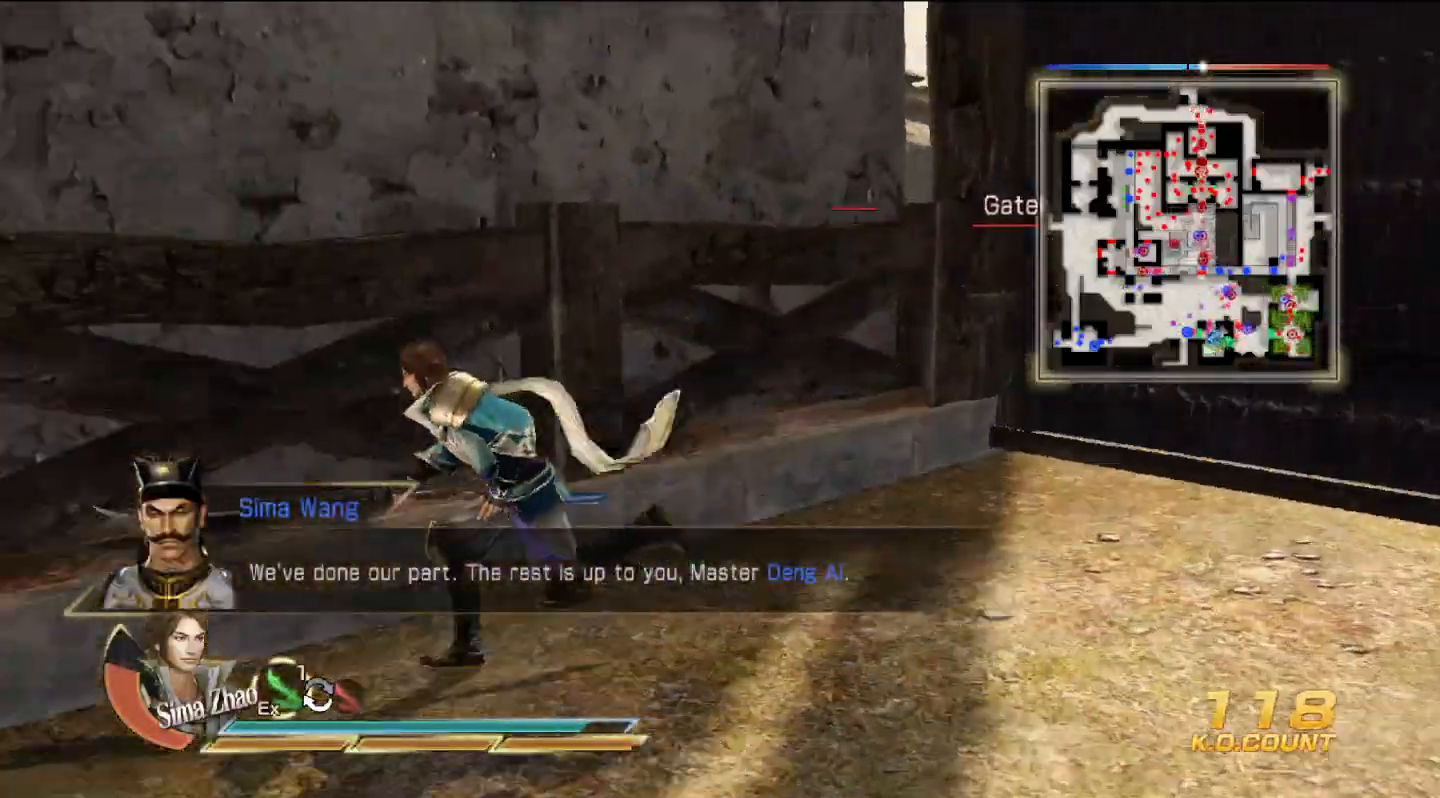
{"buttons": ["L2"], "left_stick": "up-left", "right_stick": "center", "events": [[267, "left_stick", "up-left"]]}
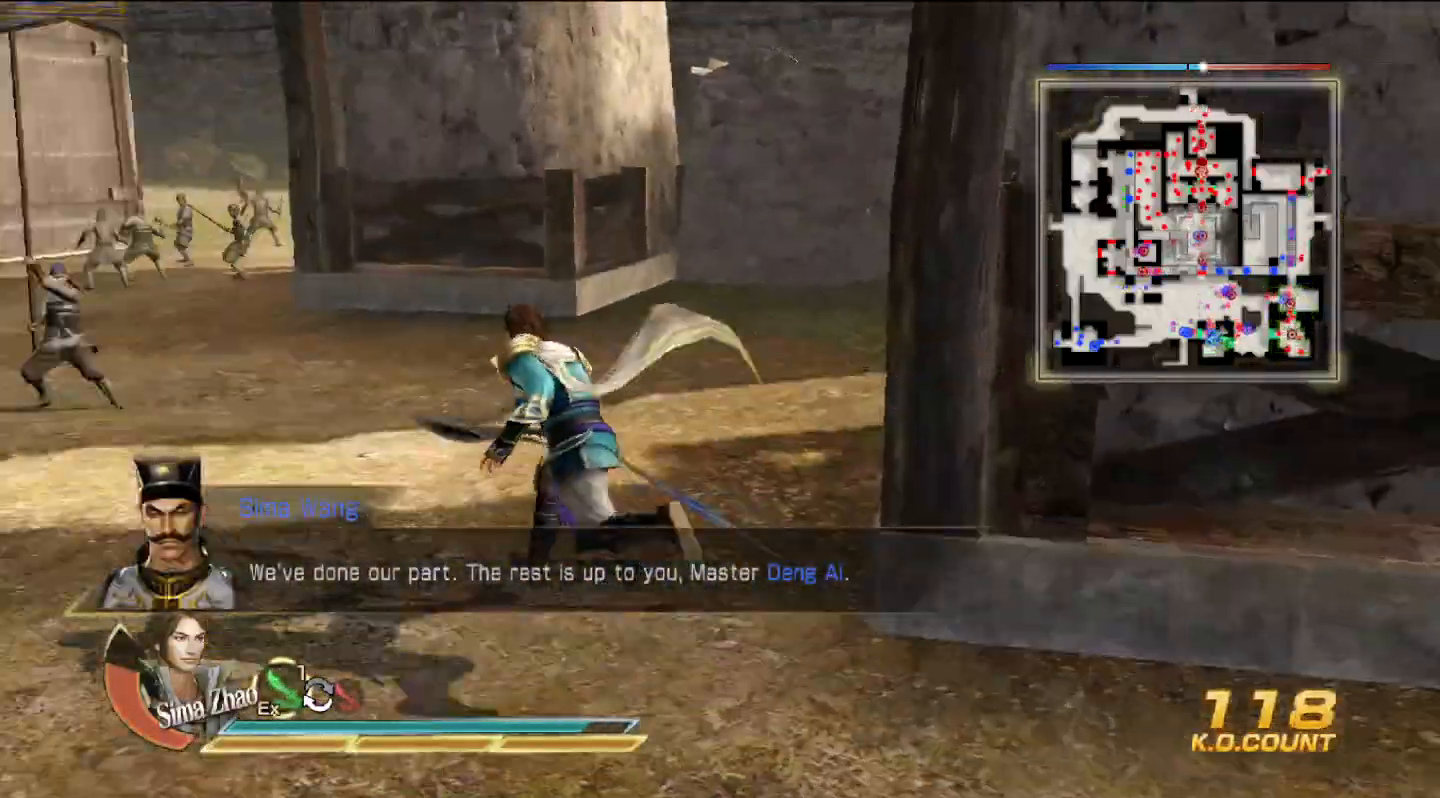
{"buttons": ["L2"], "left_stick": "up-left", "right_stick": "center", "events": [[33, "left_stick", "up"], [367, "left_stick", "up-left"]]}
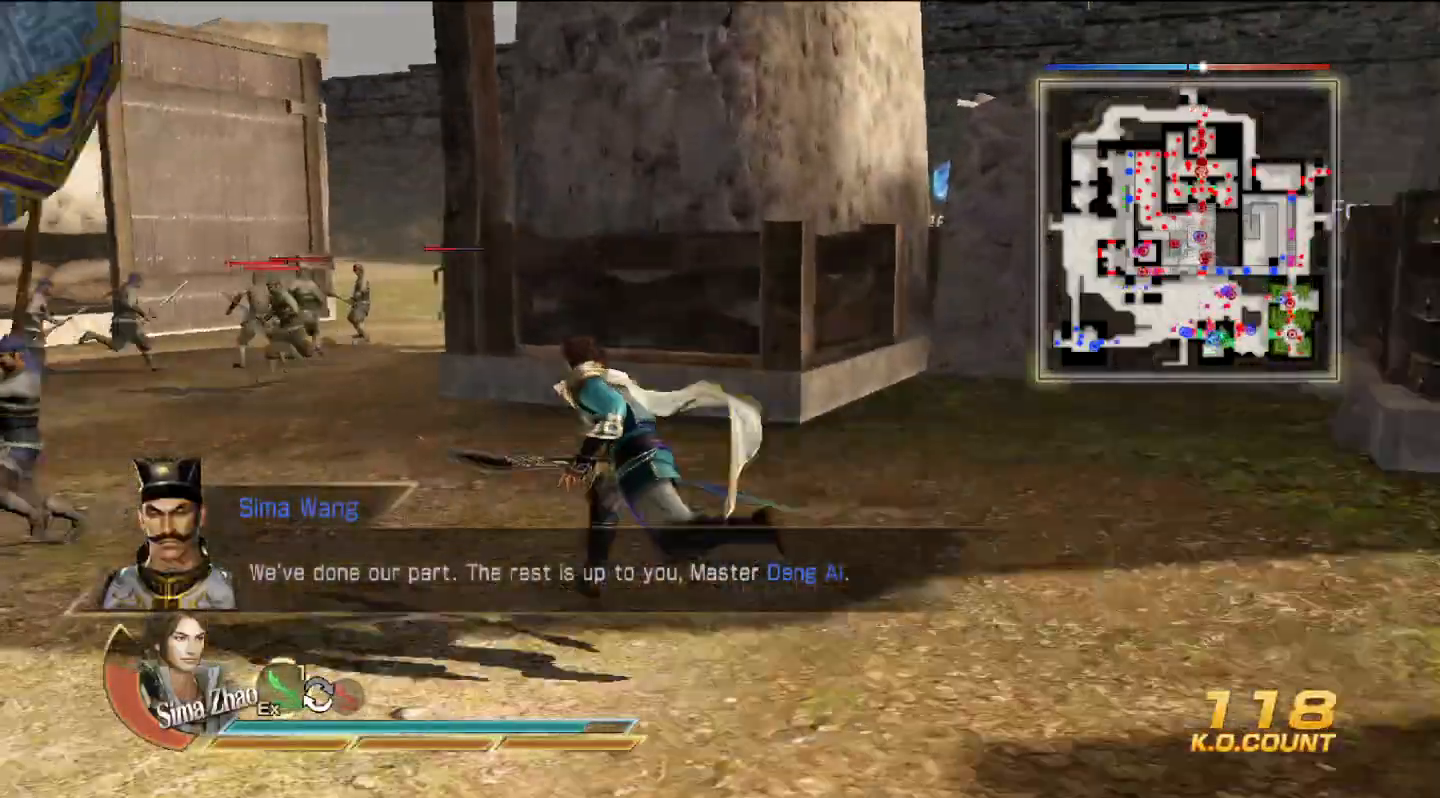
{"buttons": ["L2"], "left_stick": "up", "right_stick": "center", "events": [[200, "left_stick", "up"]]}
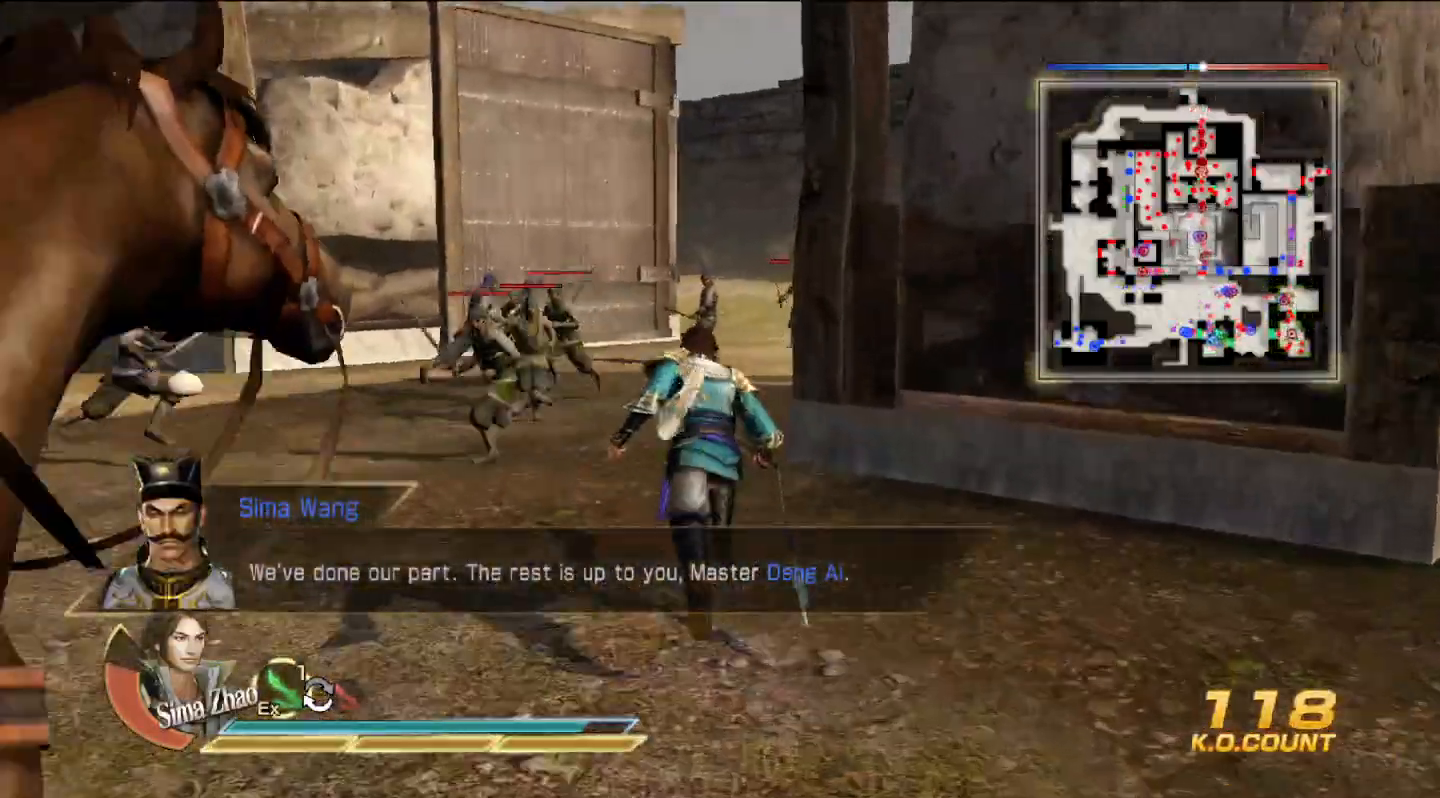
{"buttons": ["L2"], "left_stick": "up", "right_stick": "center", "events": []}
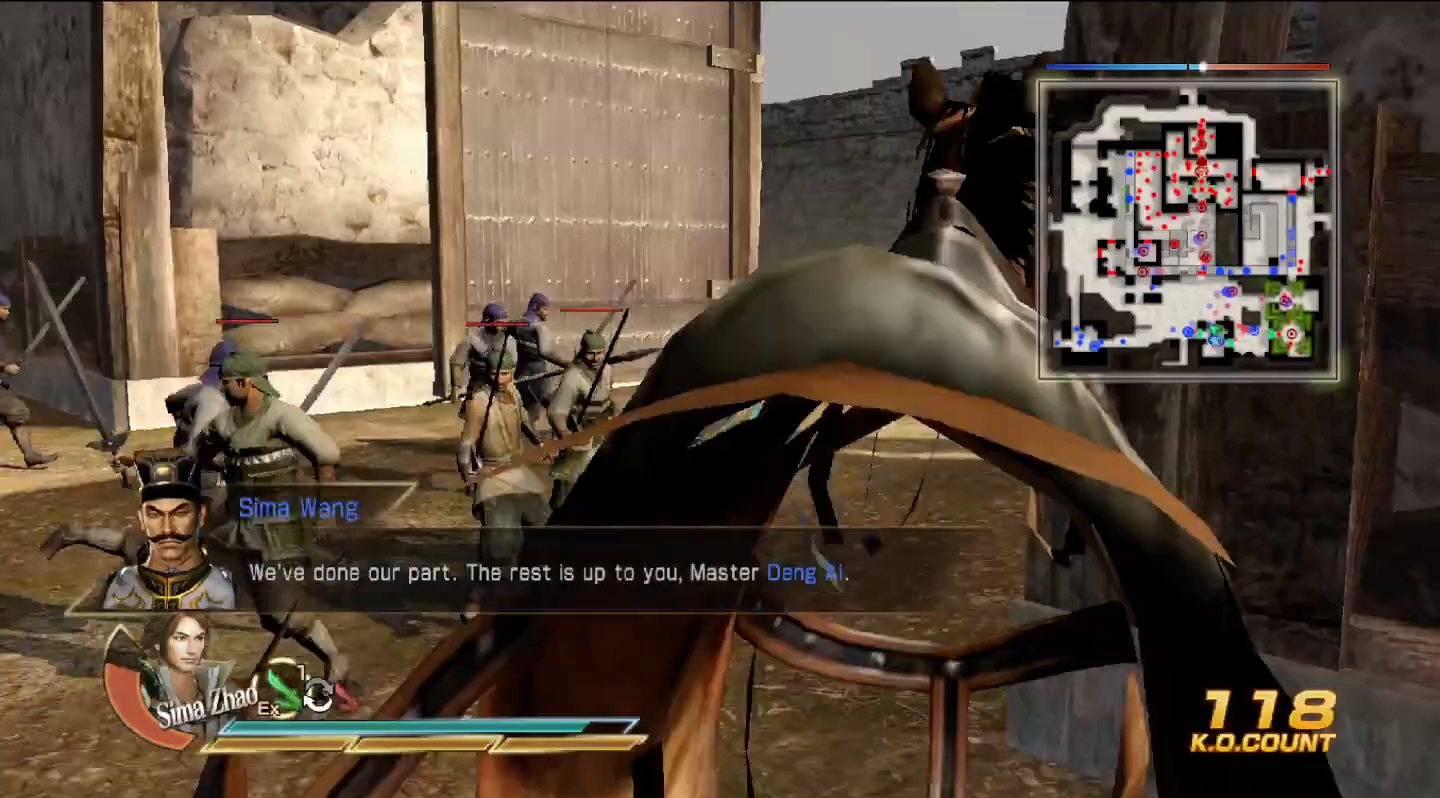
{"buttons": ["L2"], "left_stick": "up-right", "right_stick": "center", "events": [[333, "left_stick", "up-right"]]}
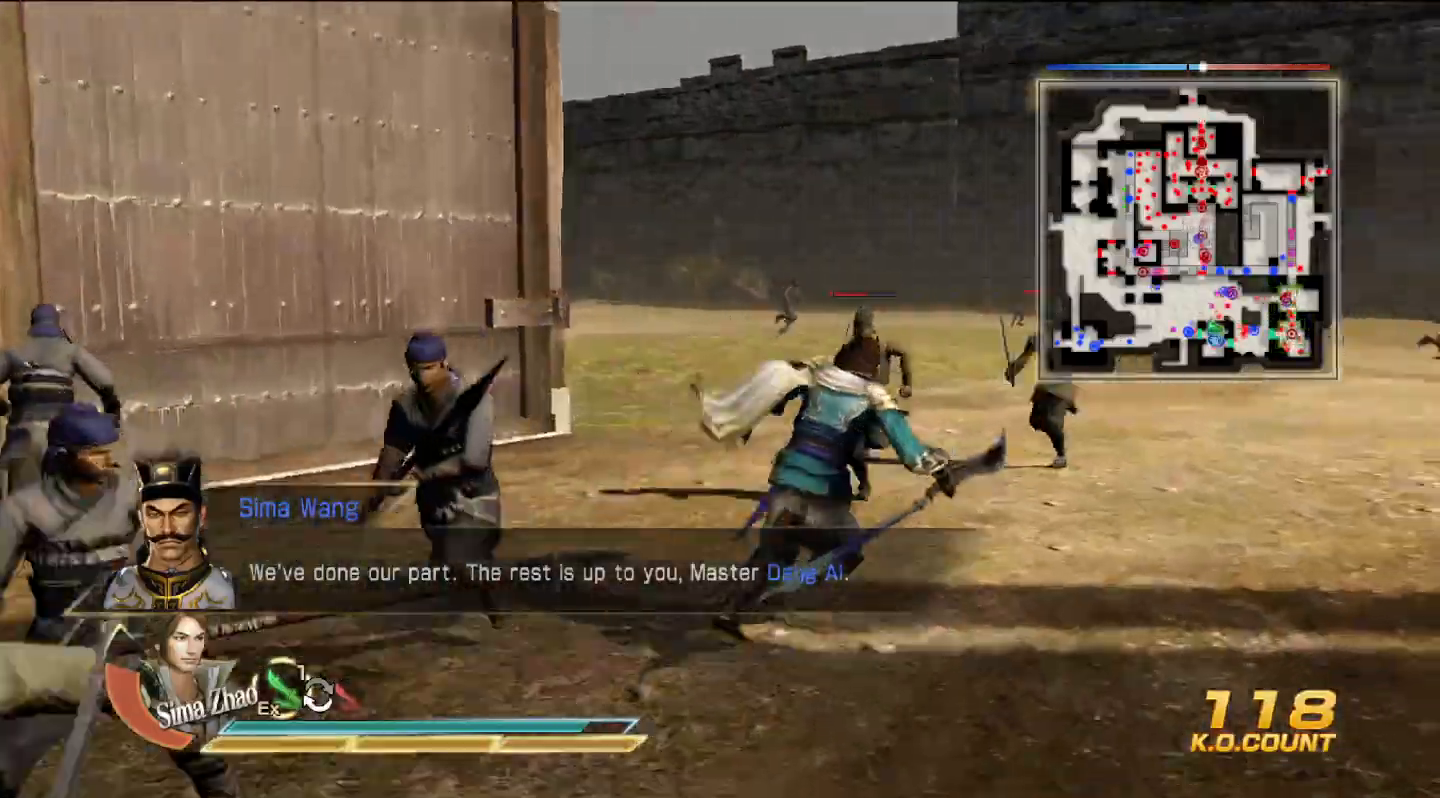
{"buttons": ["L2"], "left_stick": "up-right", "right_stick": "center", "events": []}
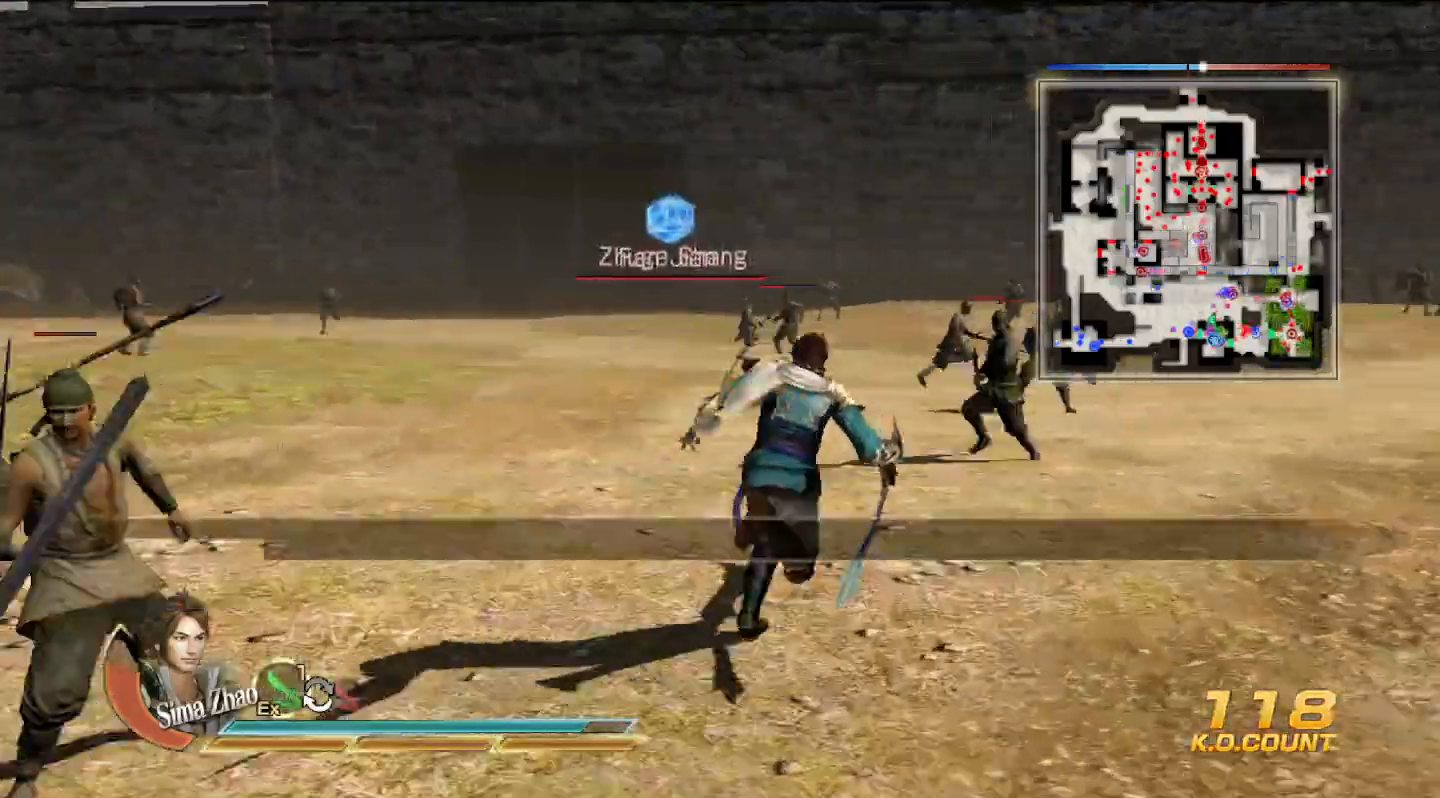
{"buttons": ["L2"], "left_stick": "up-right", "right_stick": "center", "events": []}
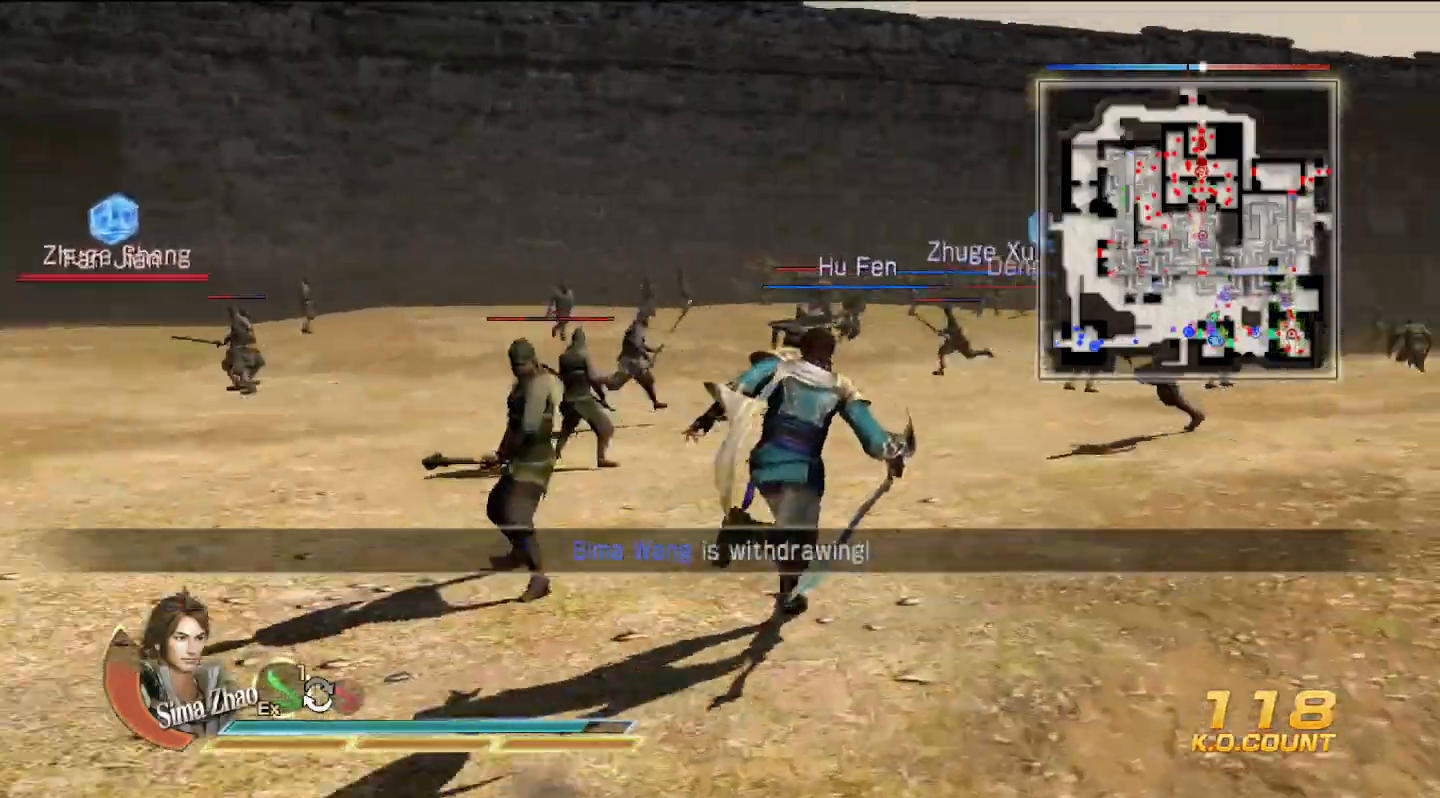
{"buttons": ["L2"], "left_stick": "up-right", "right_stick": "center", "events": []}
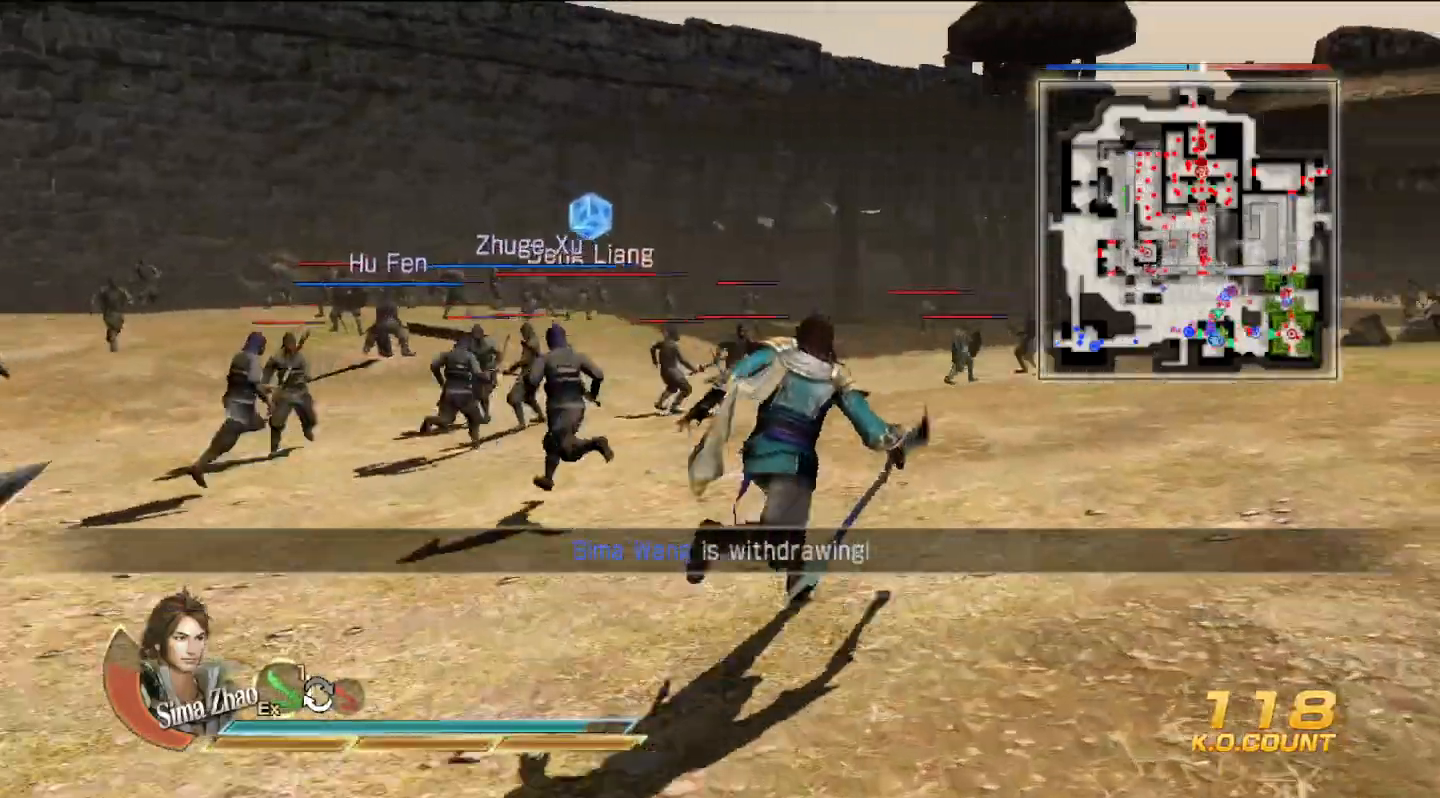
{"buttons": ["L2"], "left_stick": "up-right", "right_stick": "center", "events": []}
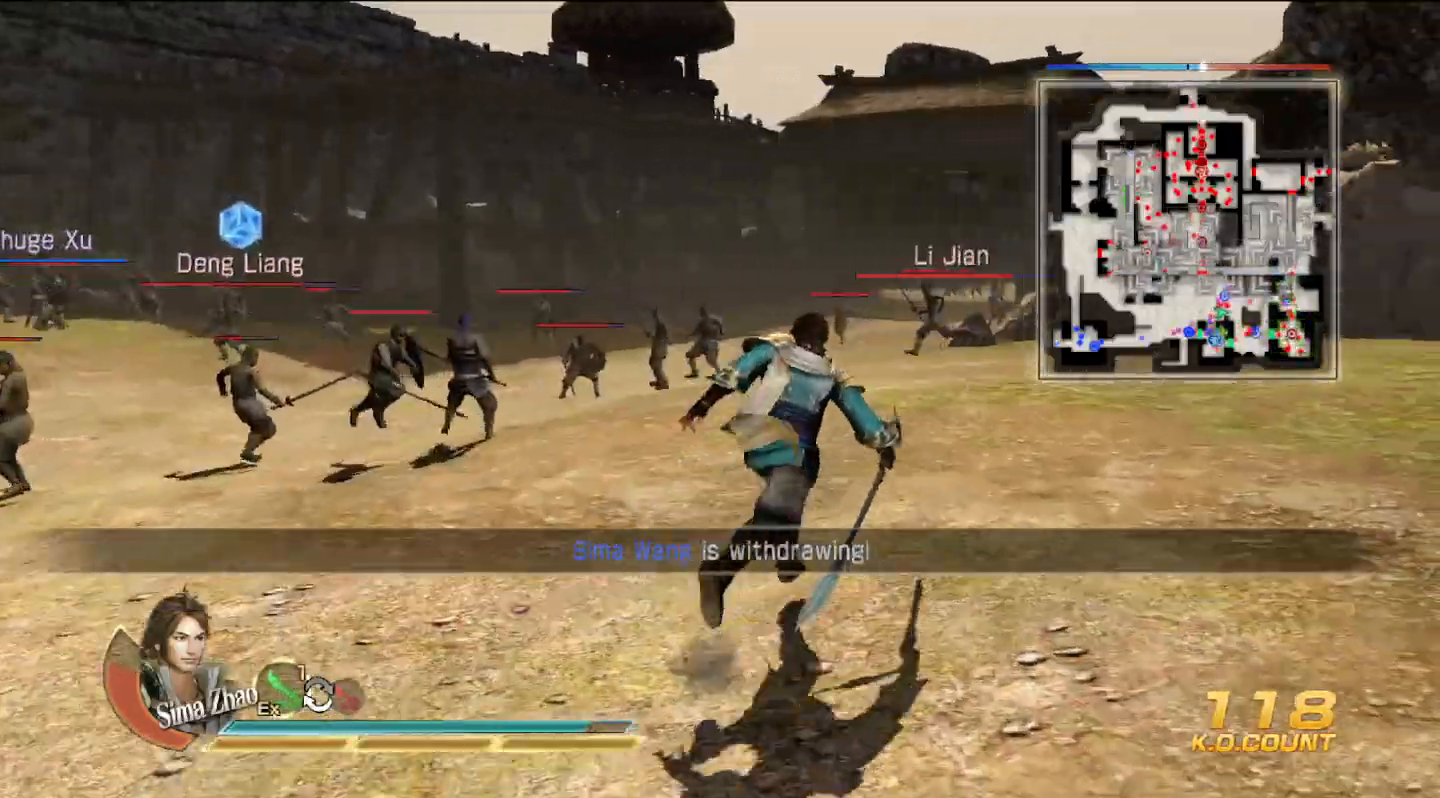
{"buttons": ["L2"], "left_stick": "up", "right_stick": "center", "events": [[67, "left_stick", "up"], [433, "L2", "up"], [500, "L2", "down"]]}
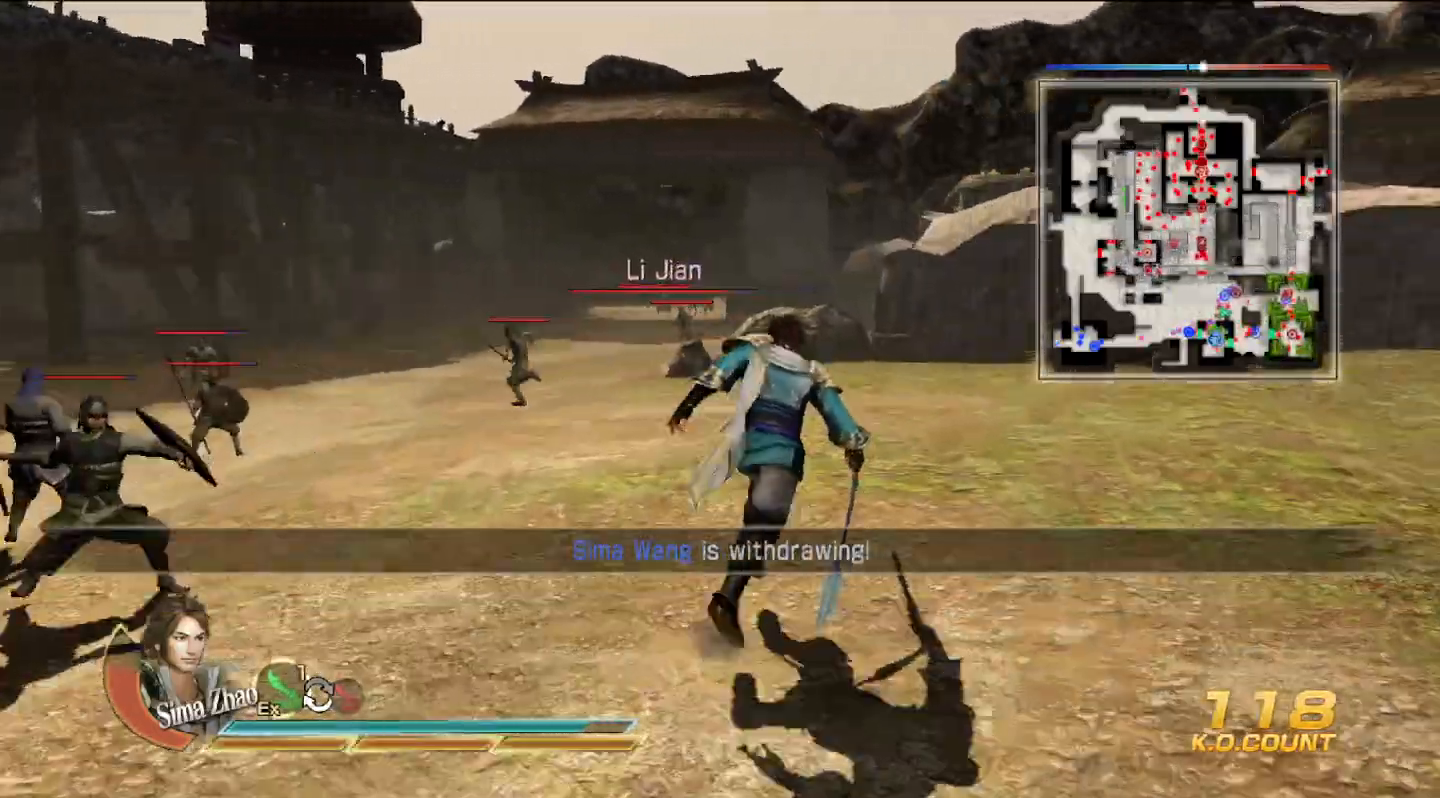
{"buttons": ["L2"], "left_stick": "up", "right_stick": "center", "events": []}
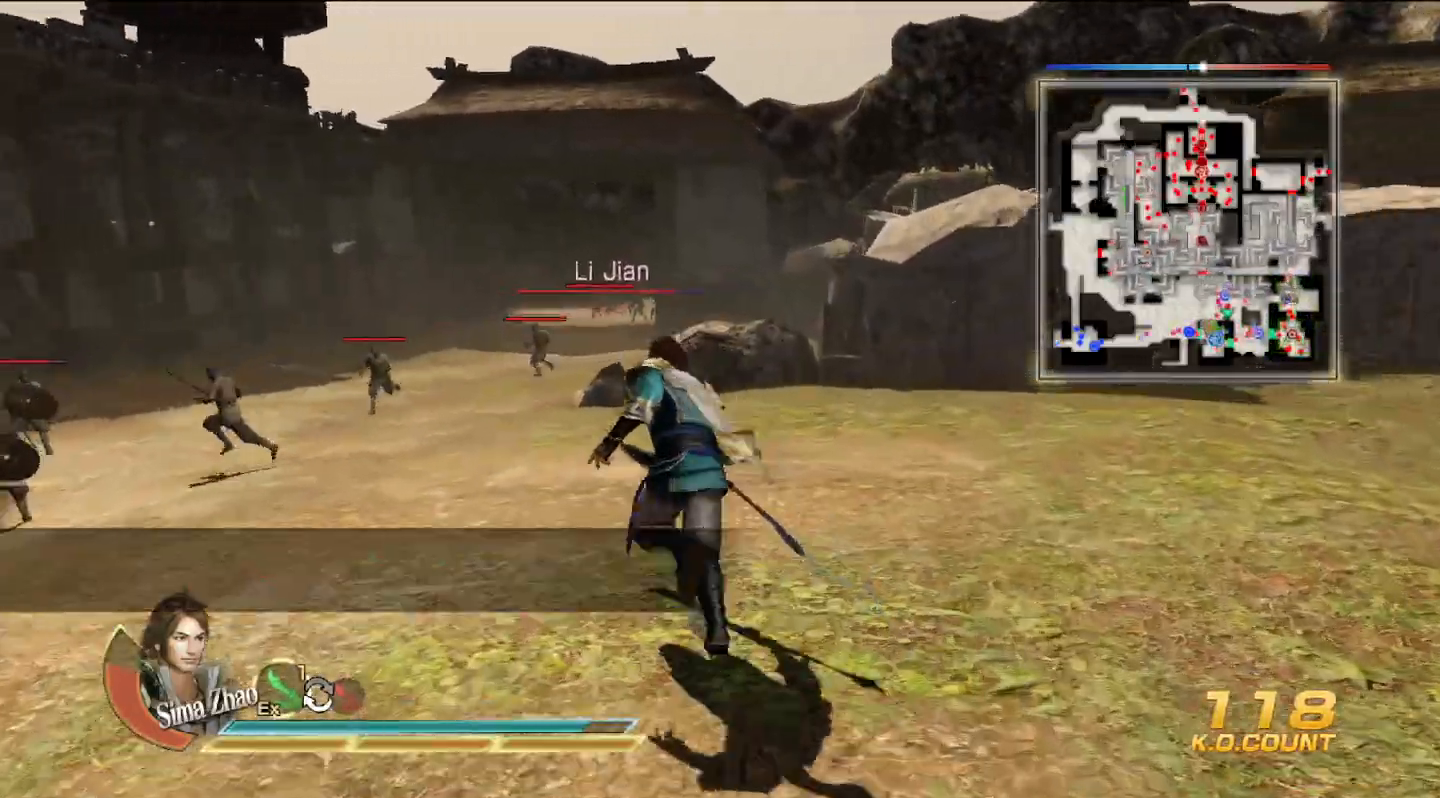
{"buttons": ["L2"], "left_stick": "up", "right_stick": "center", "events": []}
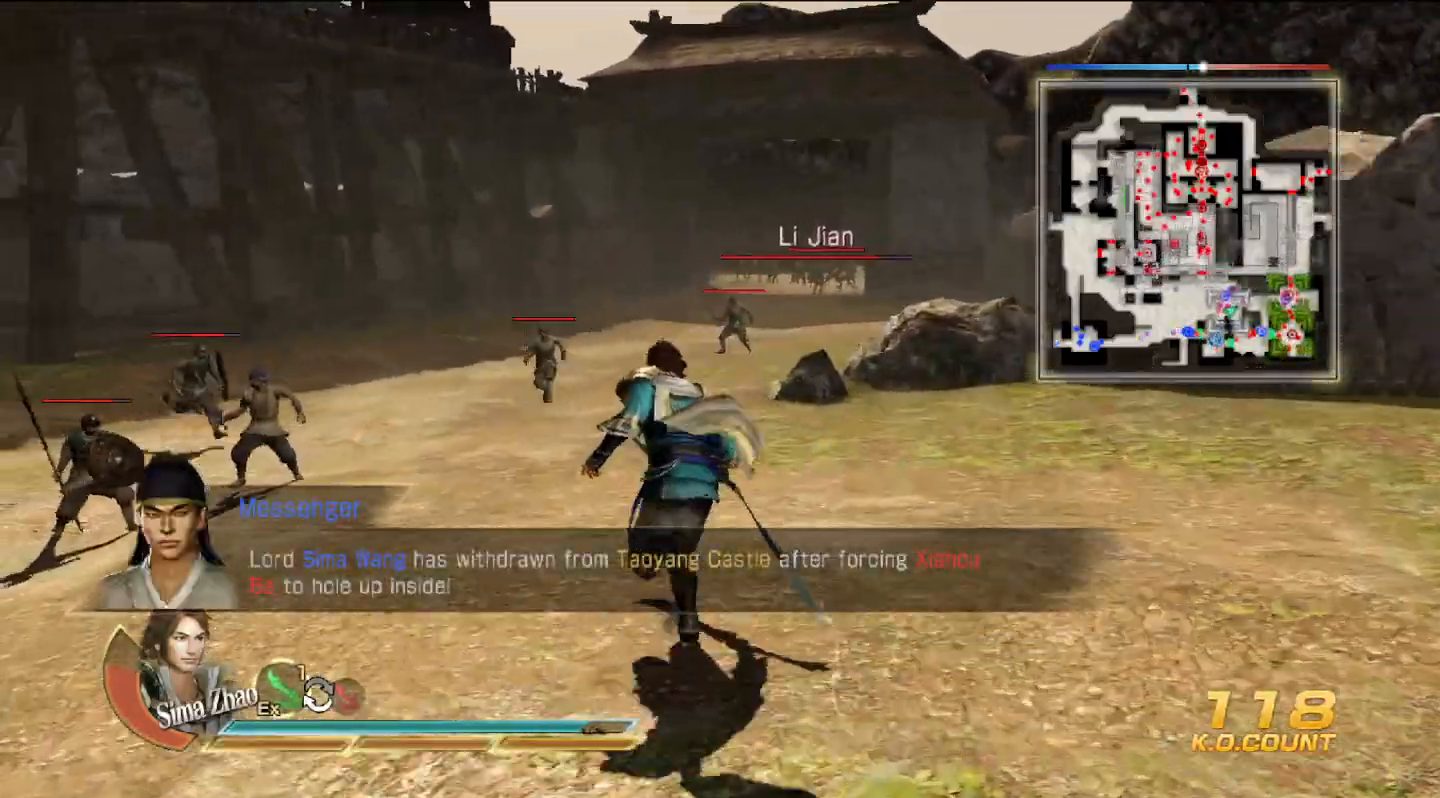
{"buttons": ["L2"], "left_stick": "up", "right_stick": "center", "events": []}
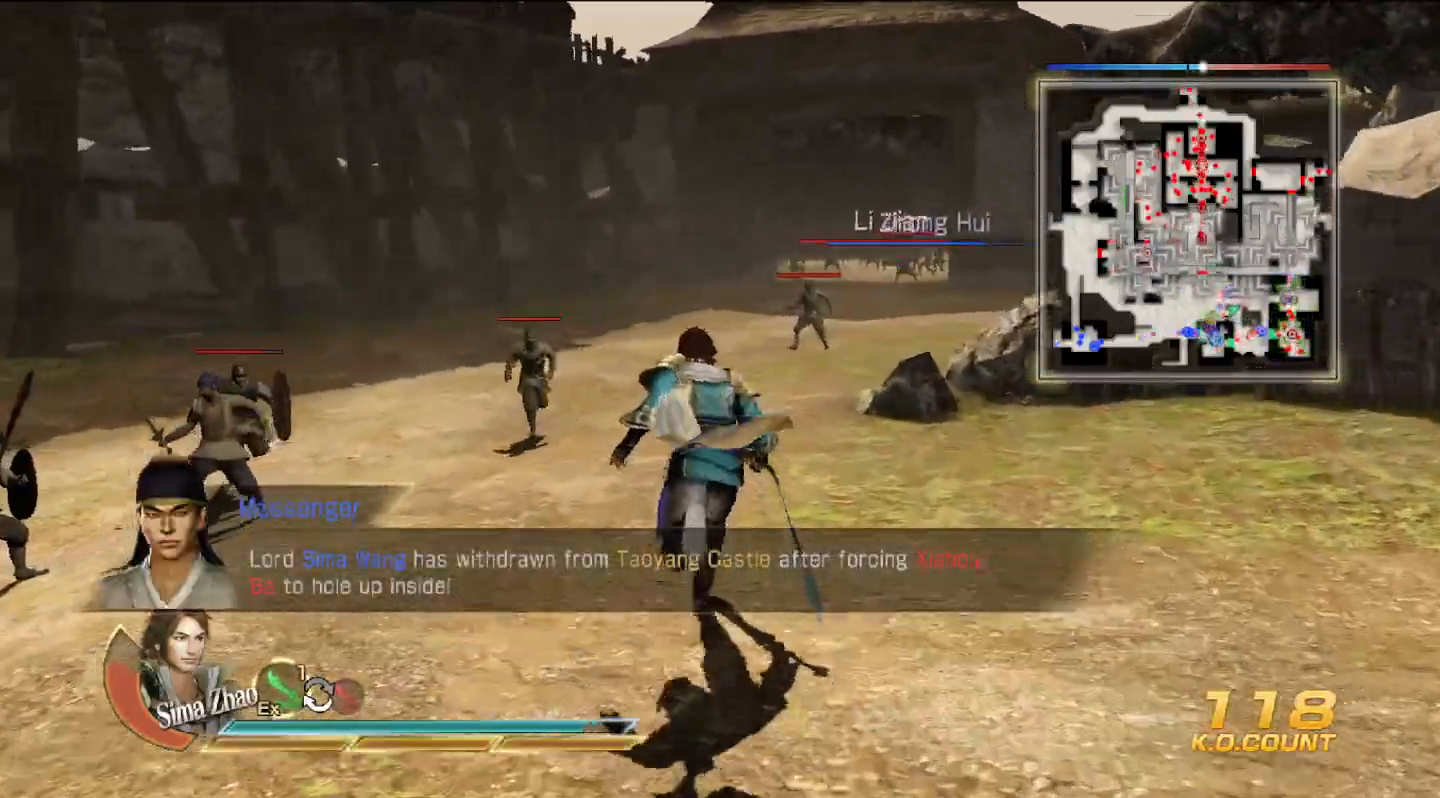
{"buttons": ["L2"], "left_stick": "up", "right_stick": "center", "events": []}
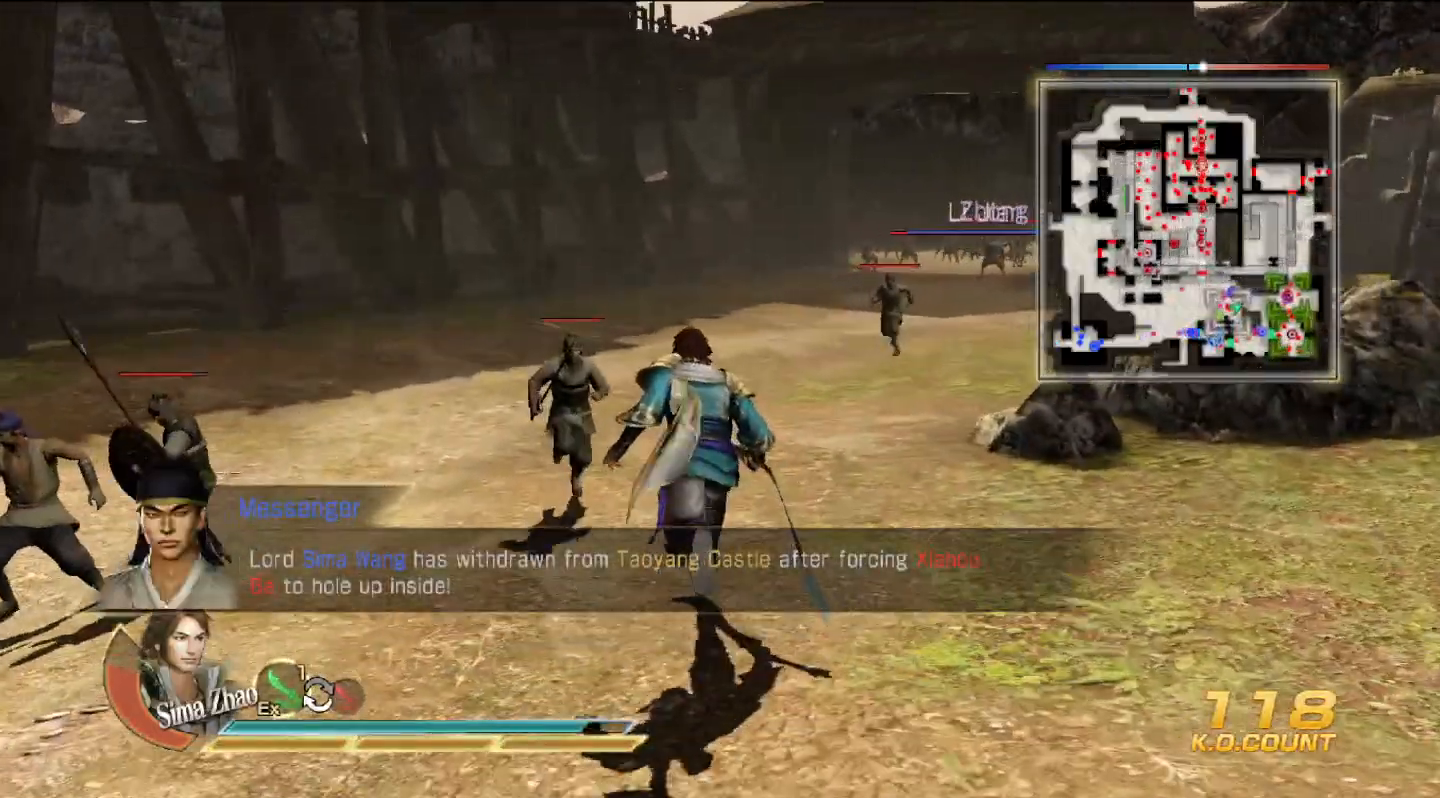
{"buttons": ["L2"], "left_stick": "up", "right_stick": "center", "events": []}